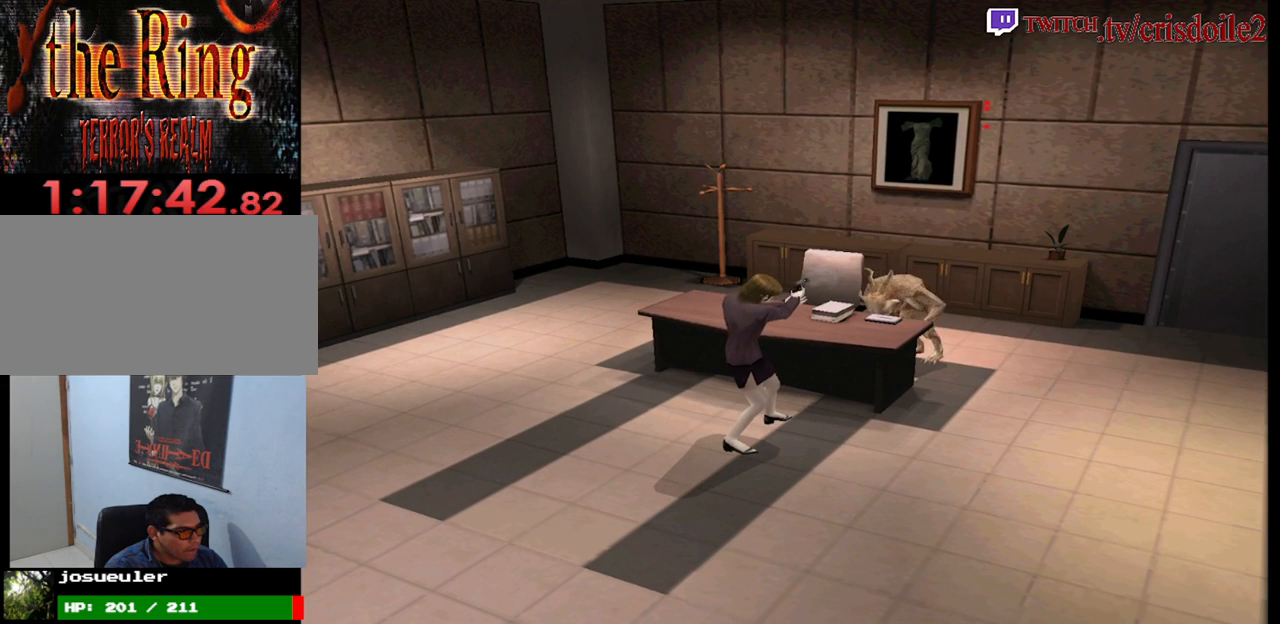
Gameplay with a controller (arcade stick); each line is a JSON object with the inputs held at the frame after it. "button_events" lists button changes between this image and that frame as [ms after this image, input, new state], when the widget could be followed in between (sticks are given only as held states). Not read: CROSS DPAD_DOWN DPAD_LEFT DPAD_RIGHT DPAD_UP L1 L2 L3 R3 left_stick.
{"buttons": ["R2"], "button_events": []}
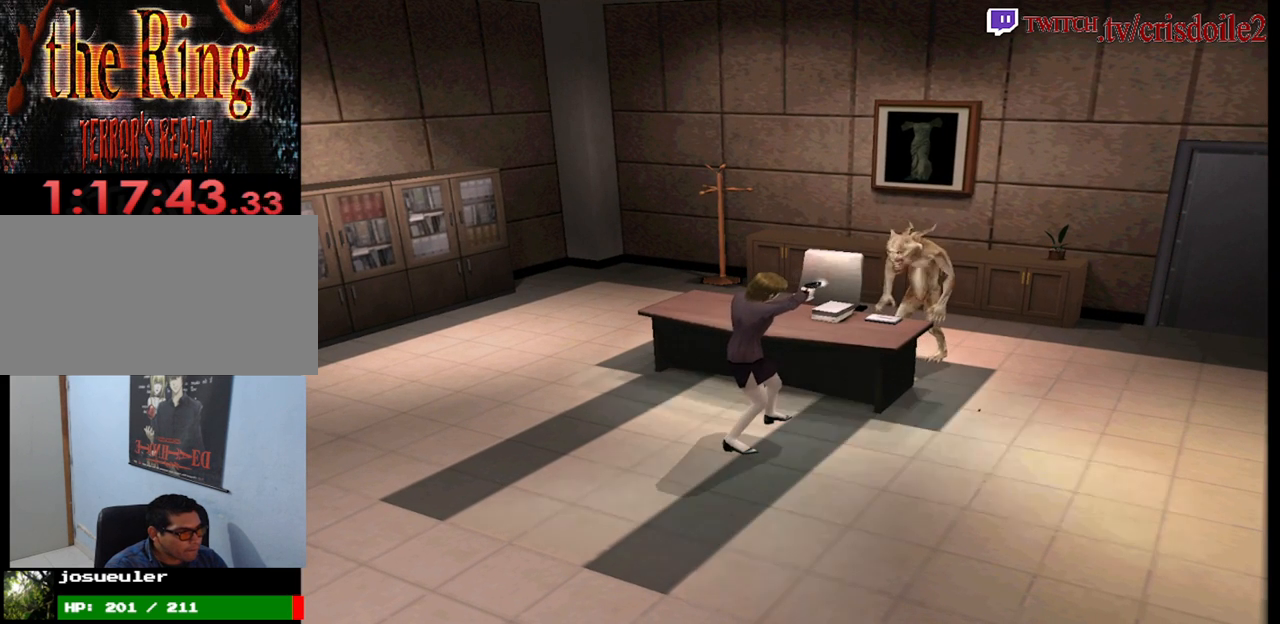
{"buttons": ["R2"], "button_events": []}
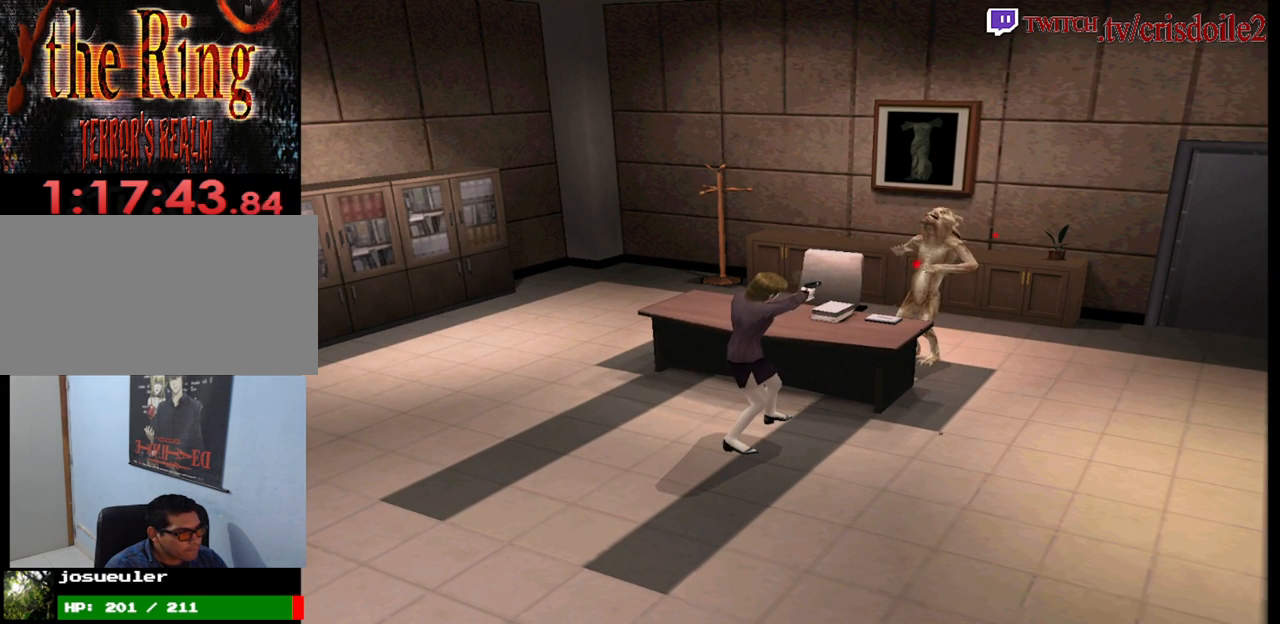
{"buttons": ["R2"], "button_events": []}
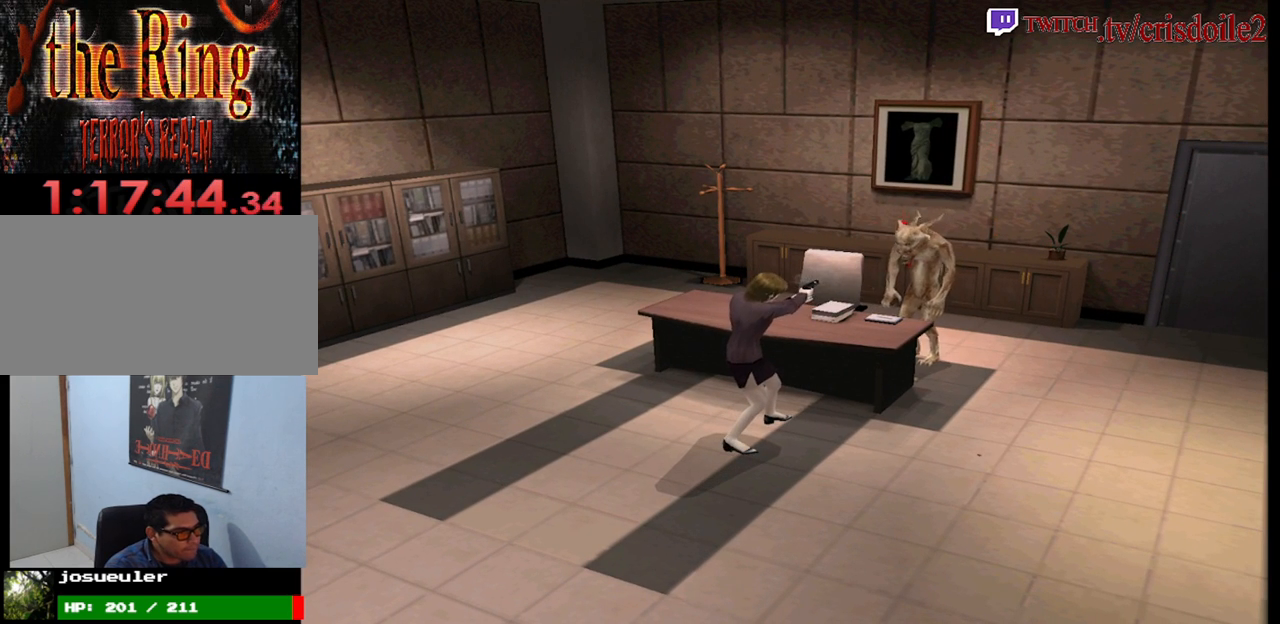
{"buttons": ["R2"], "button_events": []}
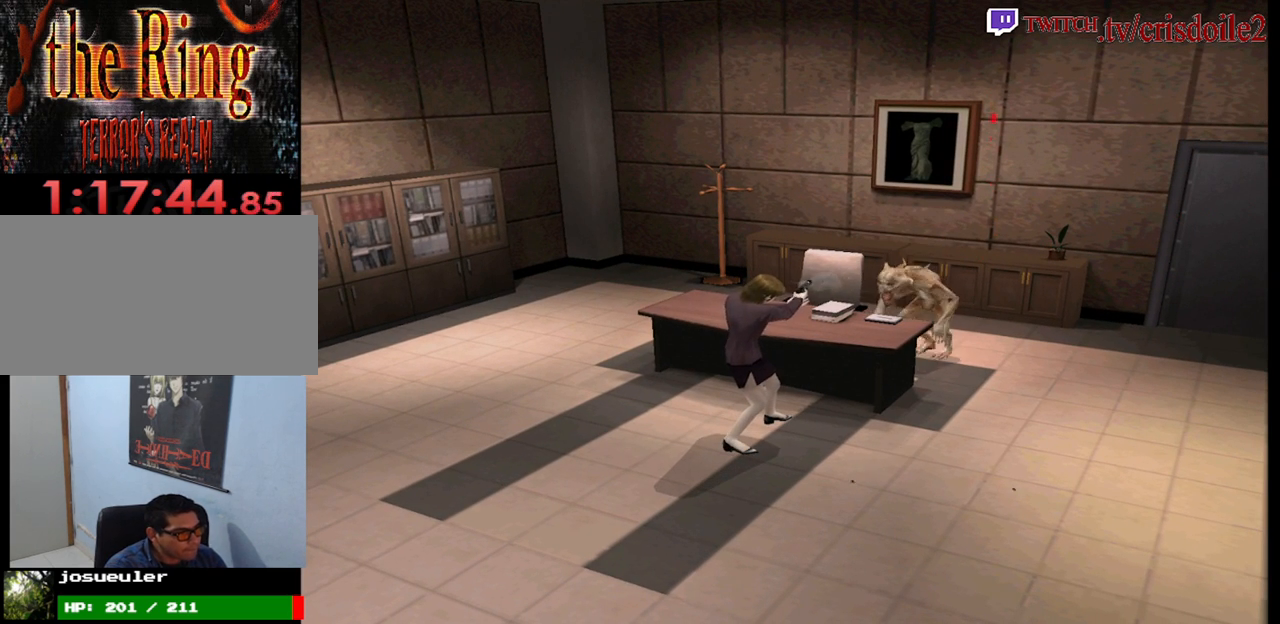
{"buttons": ["R2"], "button_events": []}
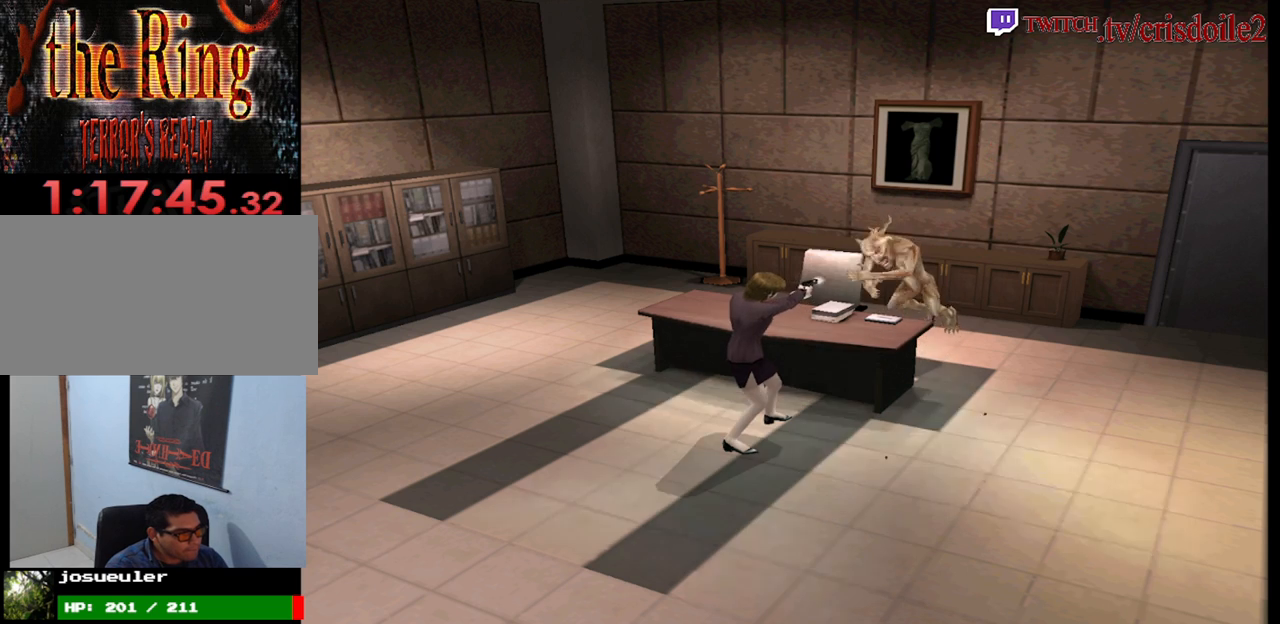
{"buttons": ["R2"], "button_events": []}
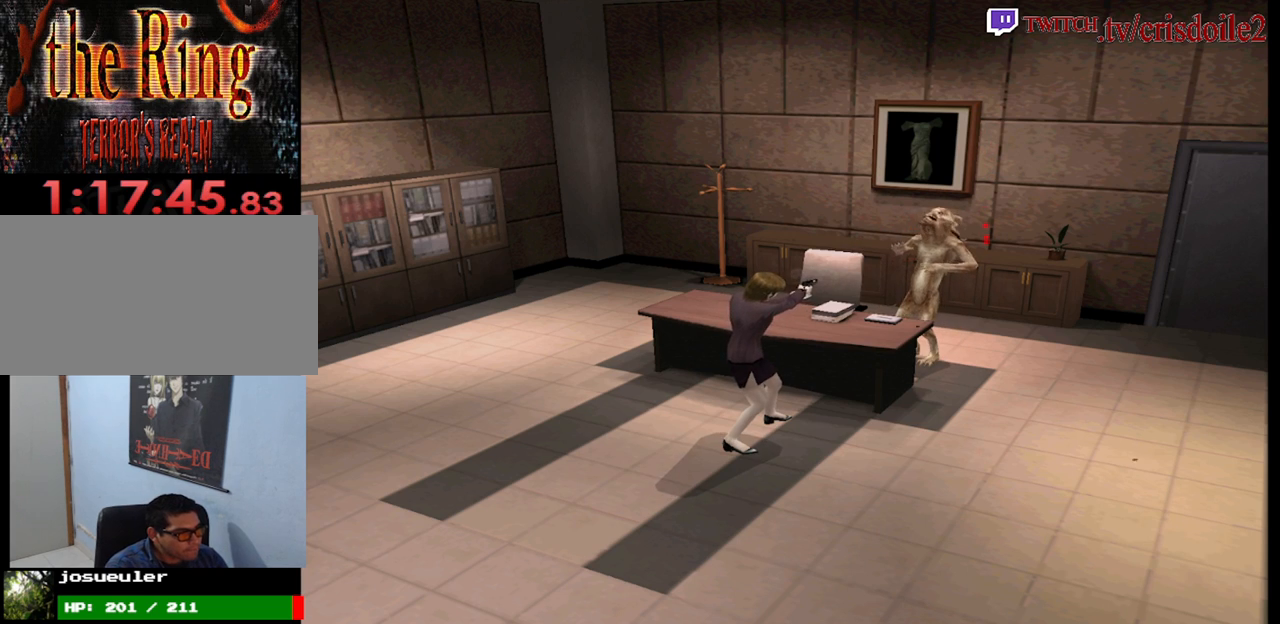
{"buttons": ["R2"], "button_events": []}
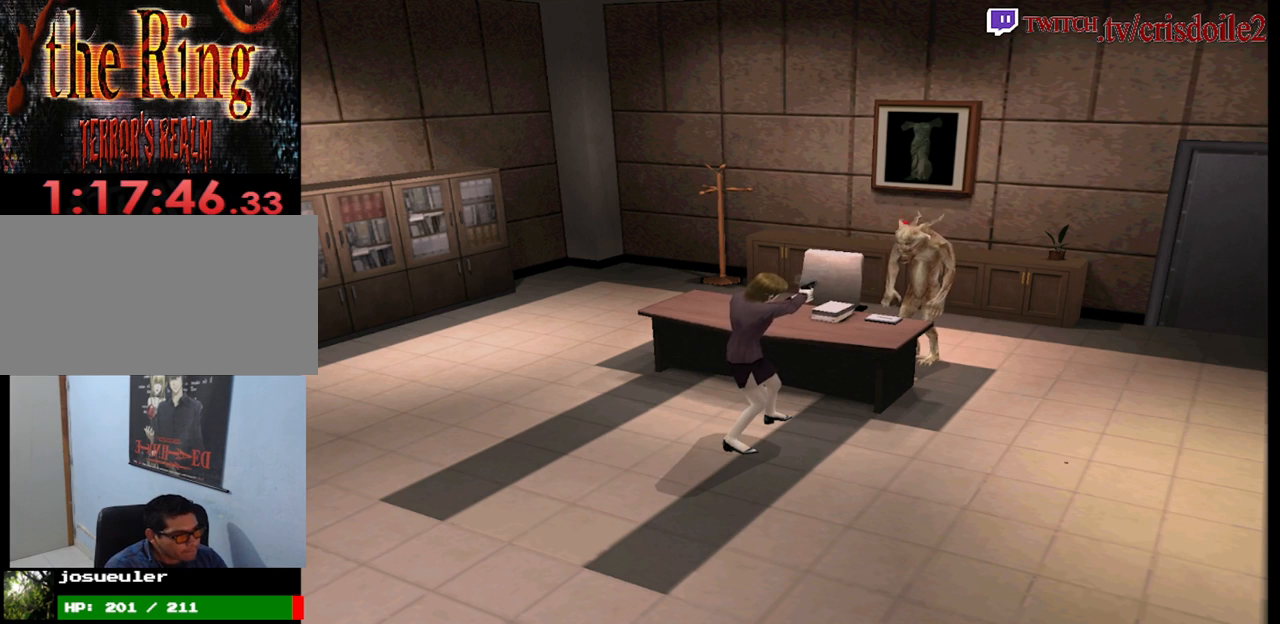
{"buttons": ["R2"], "button_events": []}
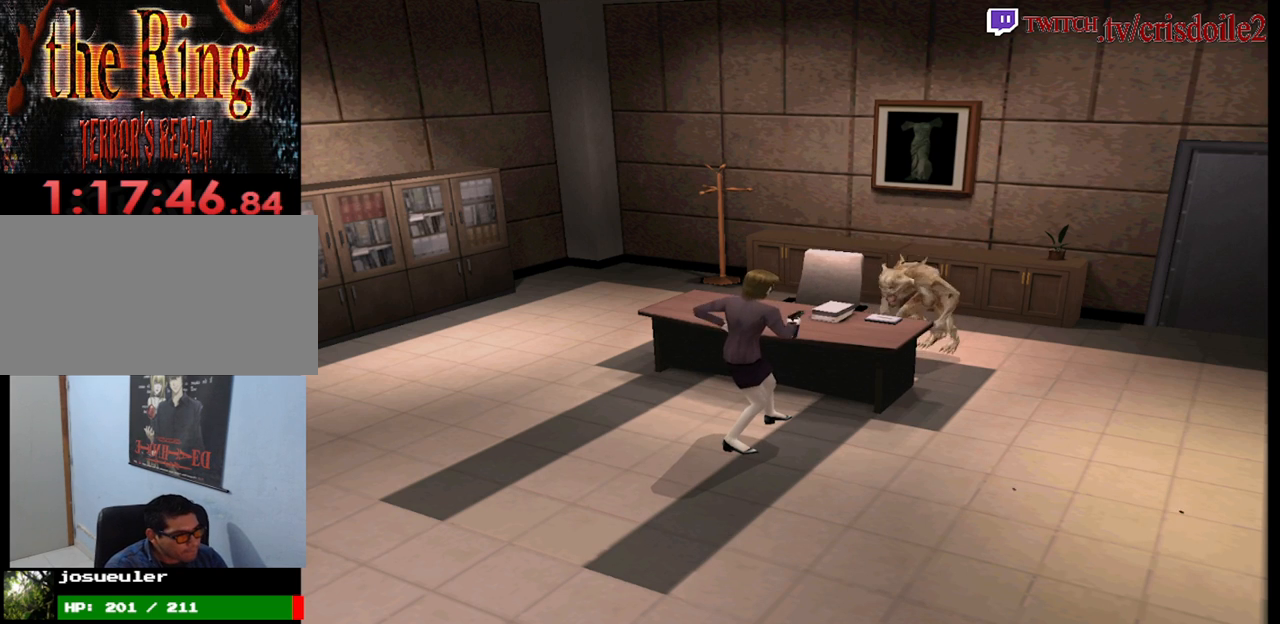
{"buttons": ["R2"], "button_events": []}
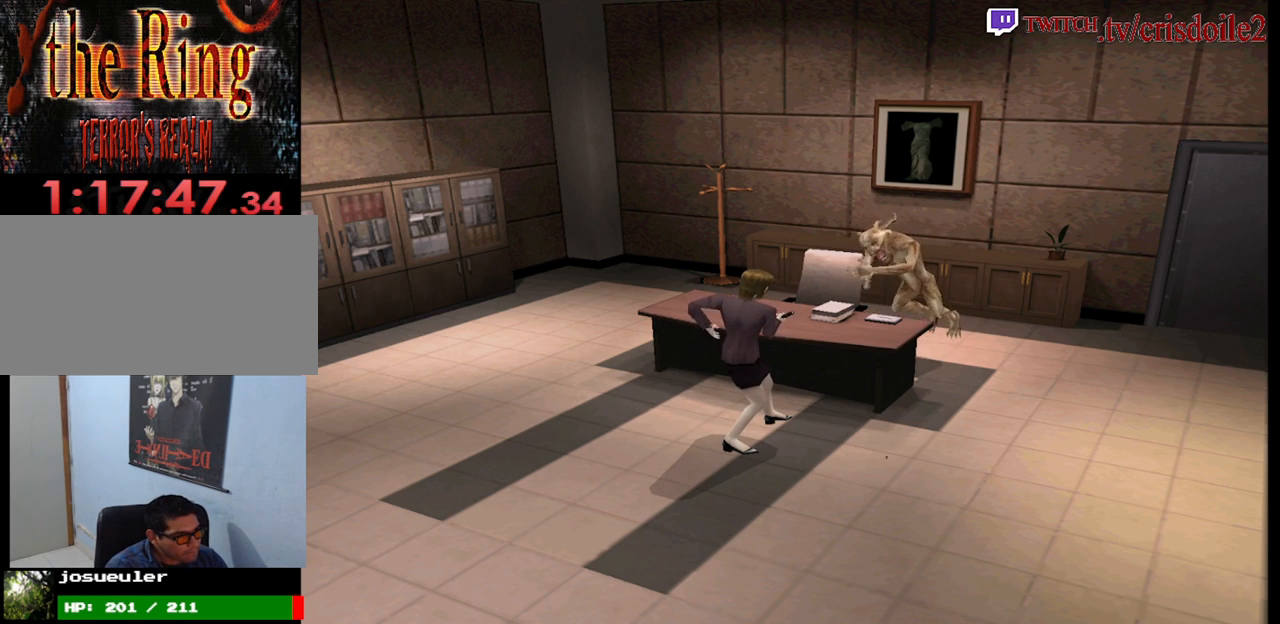
{"buttons": ["R2"], "button_events": []}
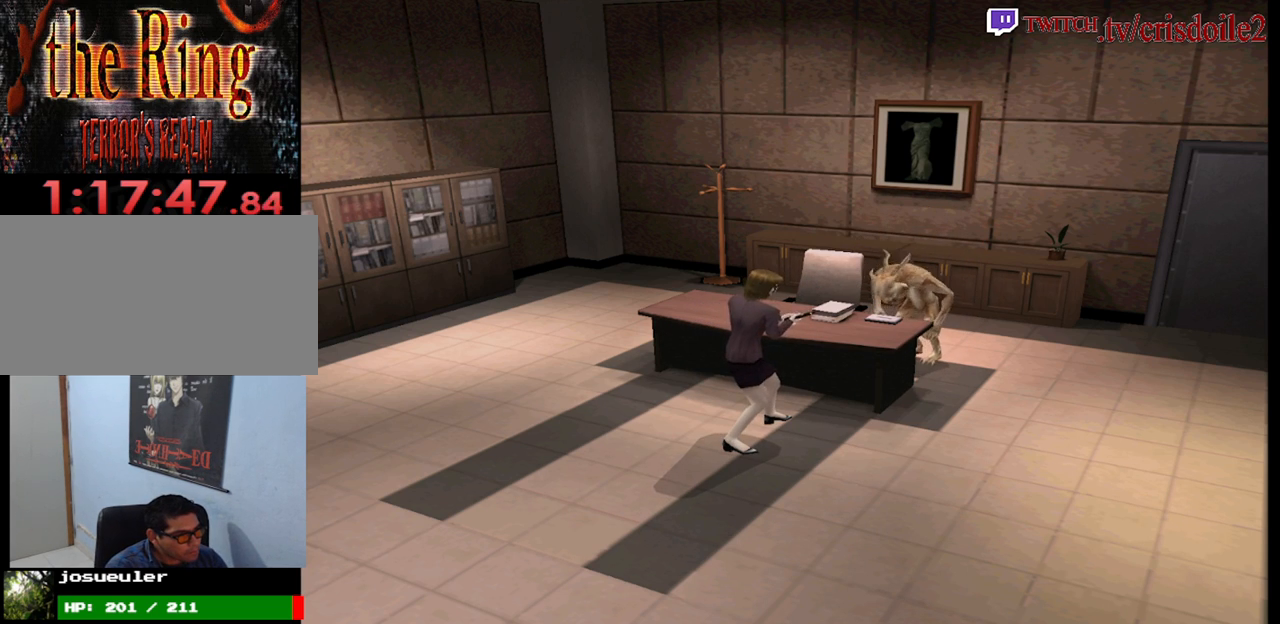
{"buttons": ["R2"], "button_events": []}
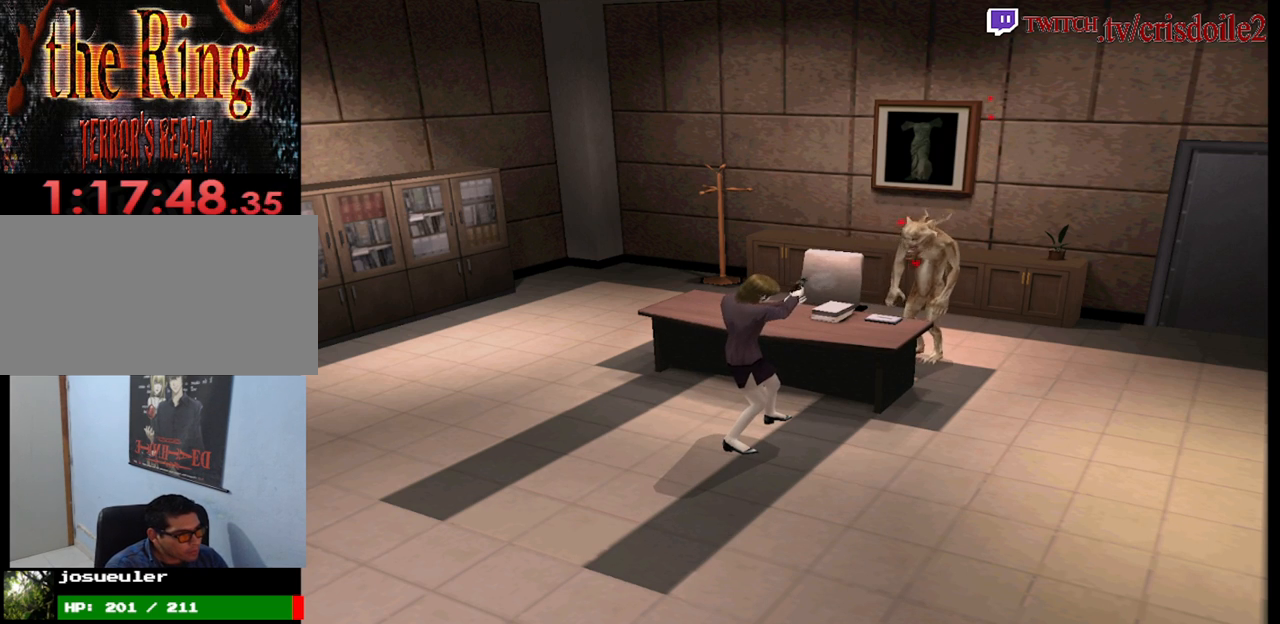
{"buttons": ["R2"], "button_events": []}
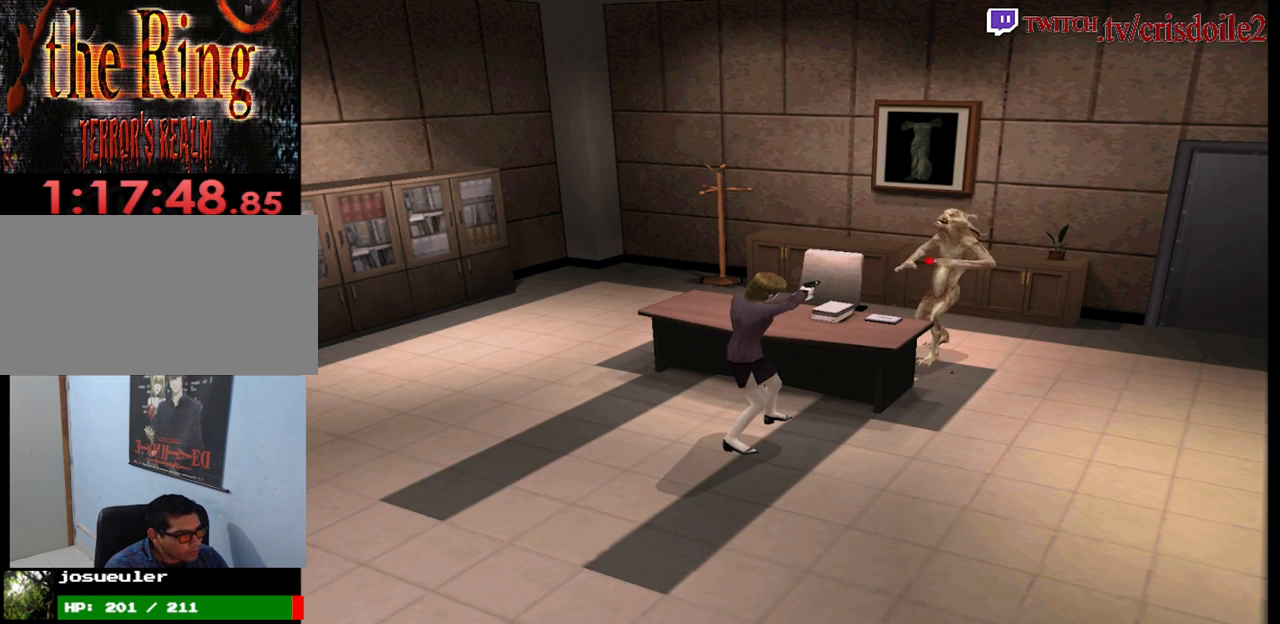
{"buttons": ["R2"], "button_events": []}
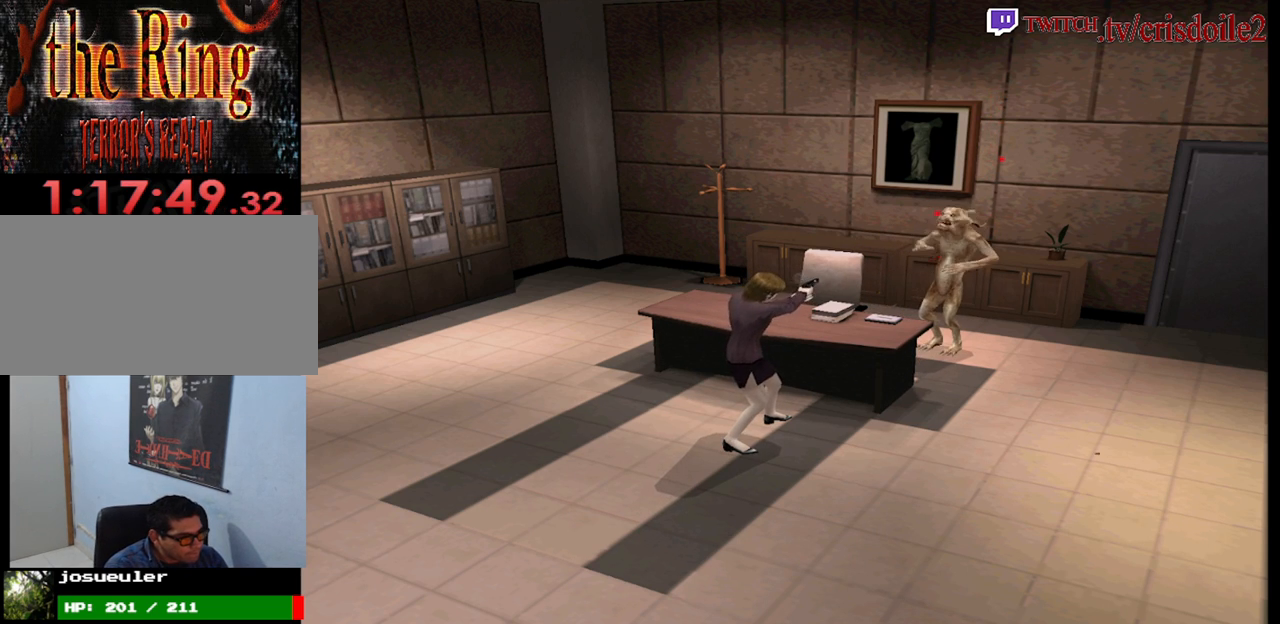
{"buttons": ["R2"], "button_events": []}
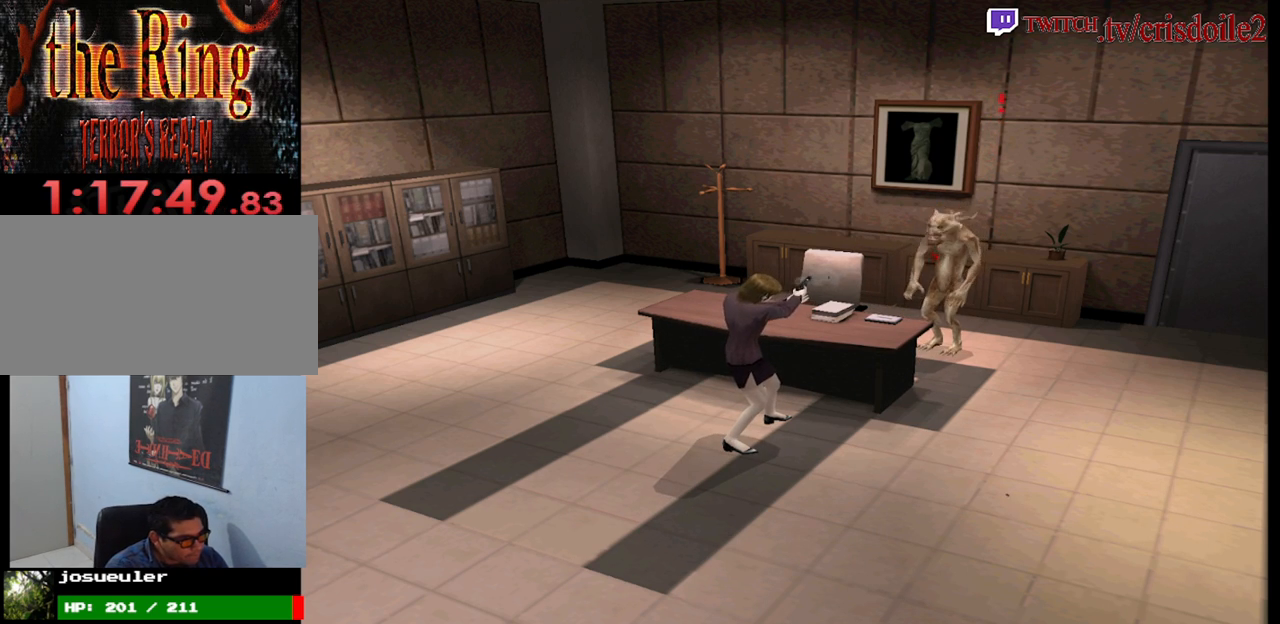
{"buttons": ["R2"], "button_events": []}
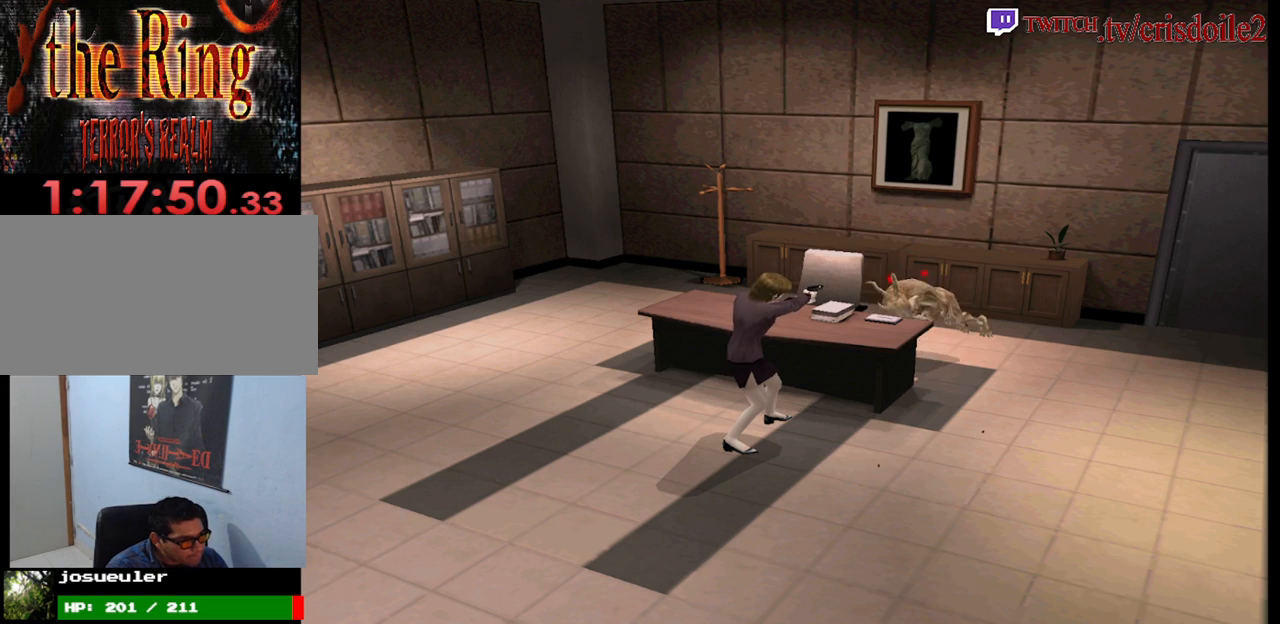
{"buttons": ["R2"], "button_events": []}
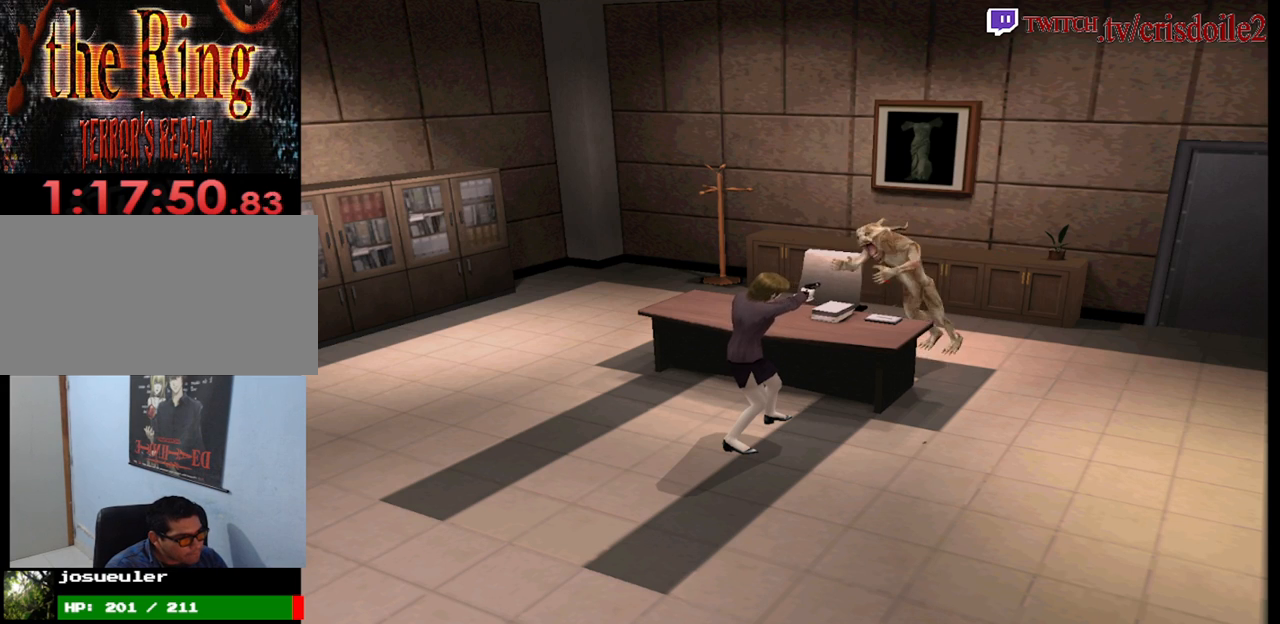
{"buttons": ["R2"], "button_events": []}
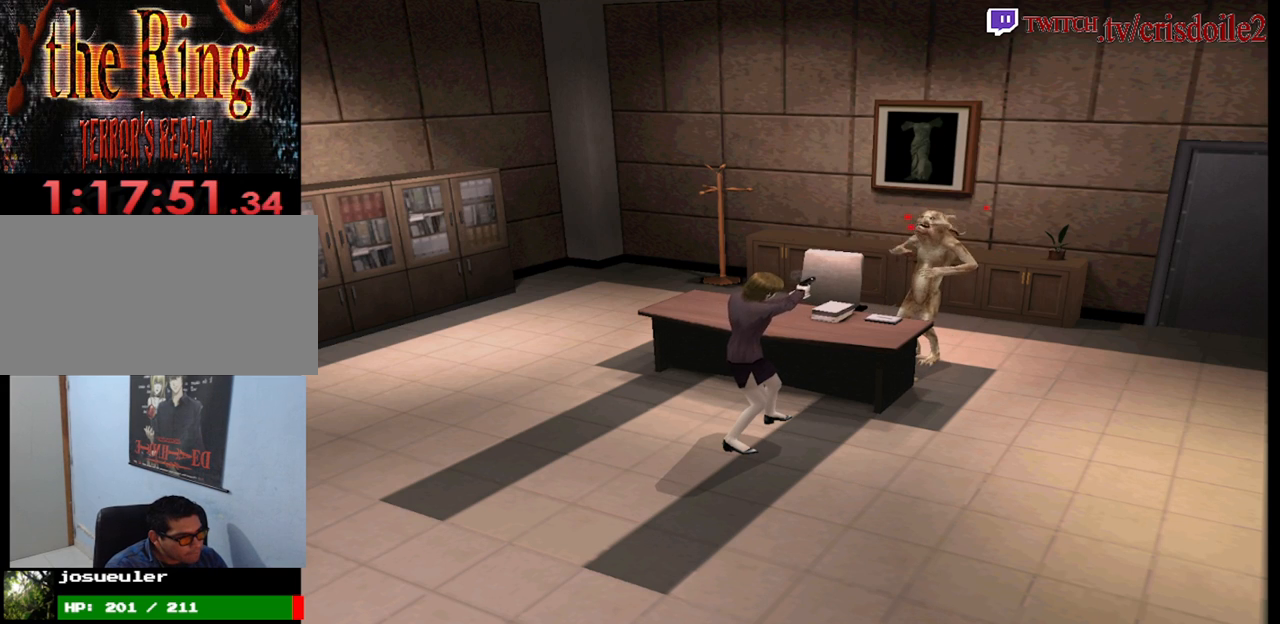
{"buttons": ["R2"], "button_events": []}
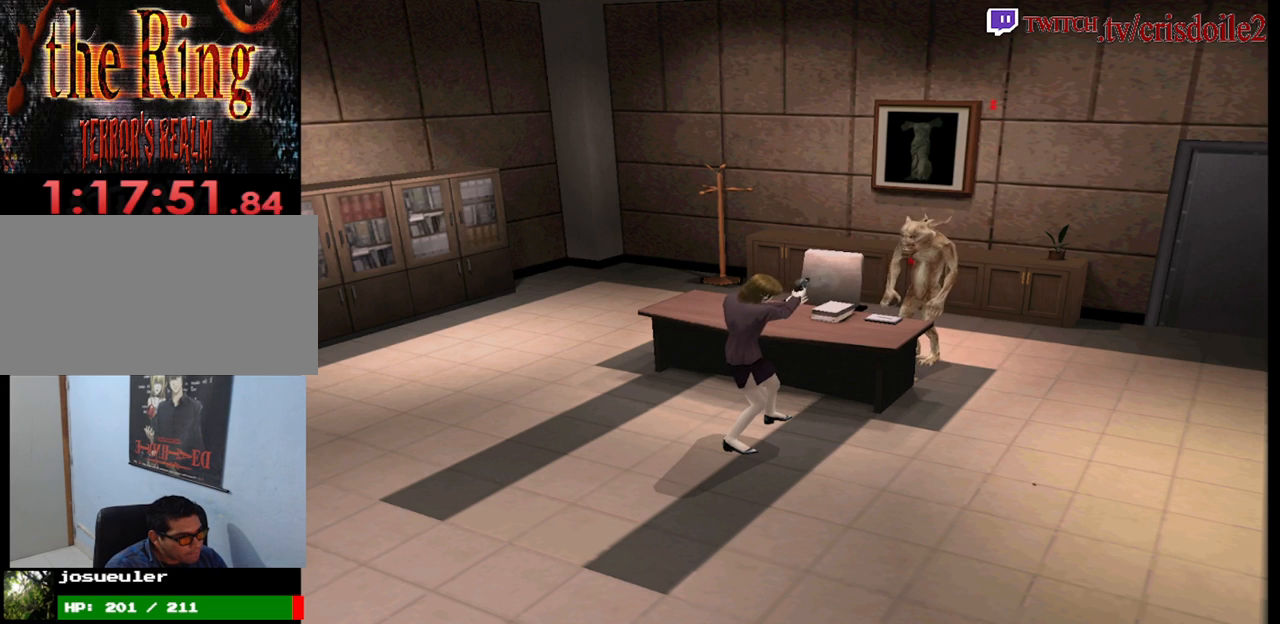
{"buttons": ["R2"], "button_events": []}
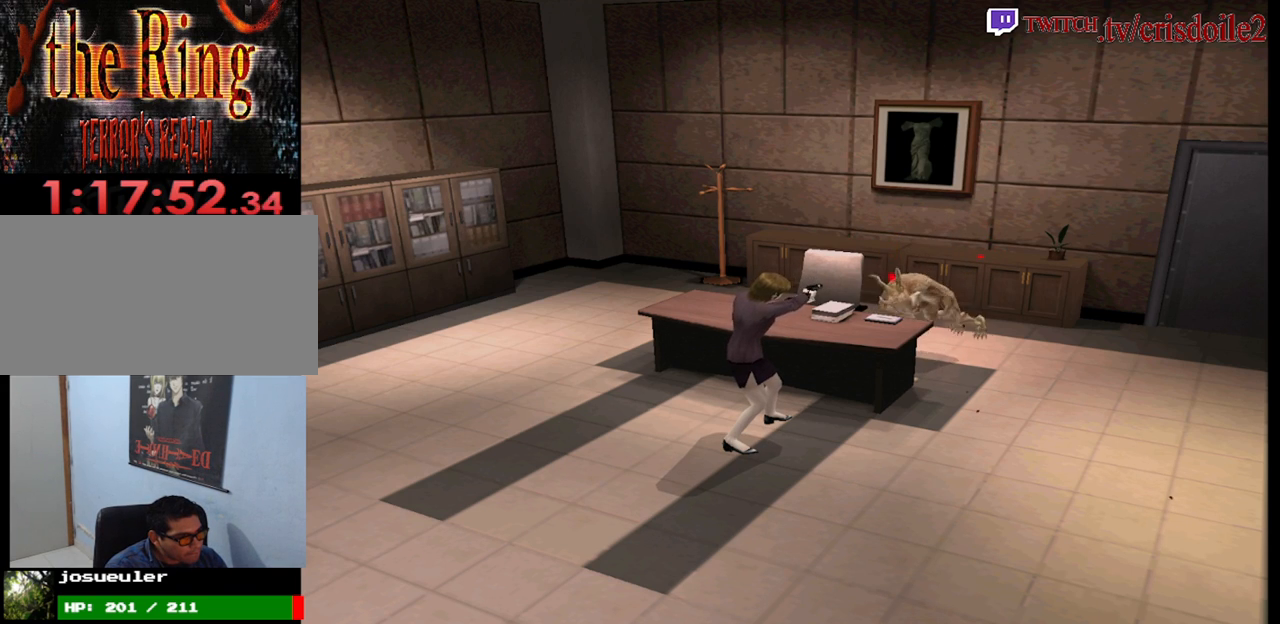
{"buttons": ["R2"], "button_events": []}
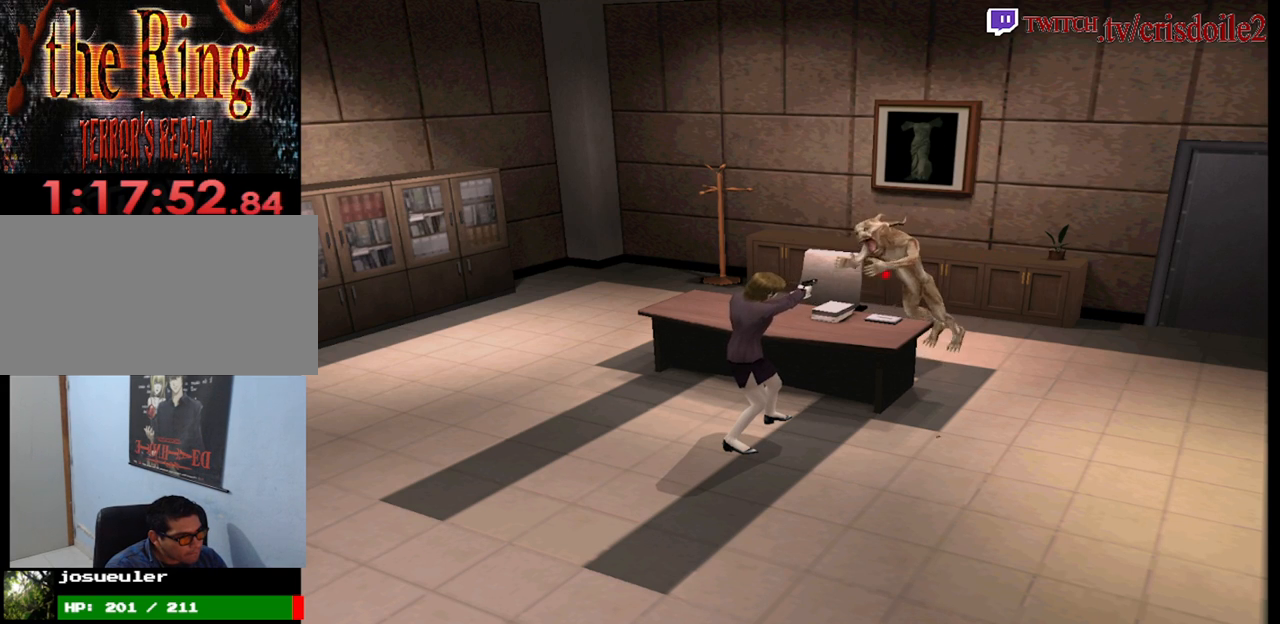
{"buttons": ["R2"], "button_events": []}
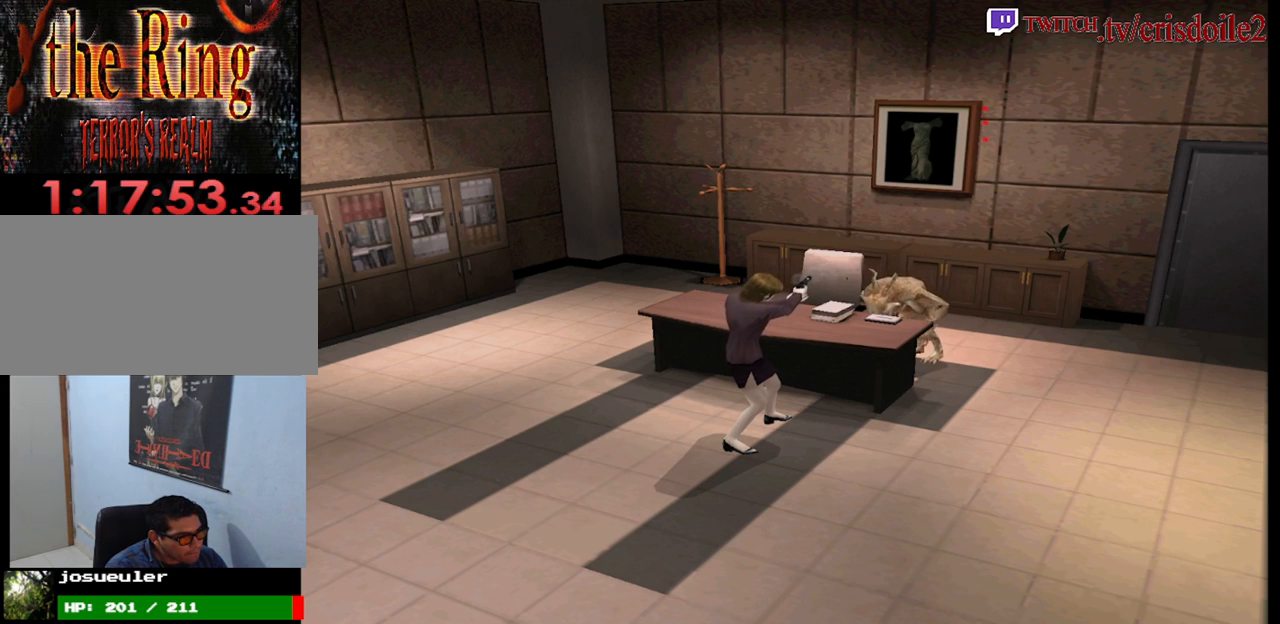
{"buttons": ["R2"], "button_events": []}
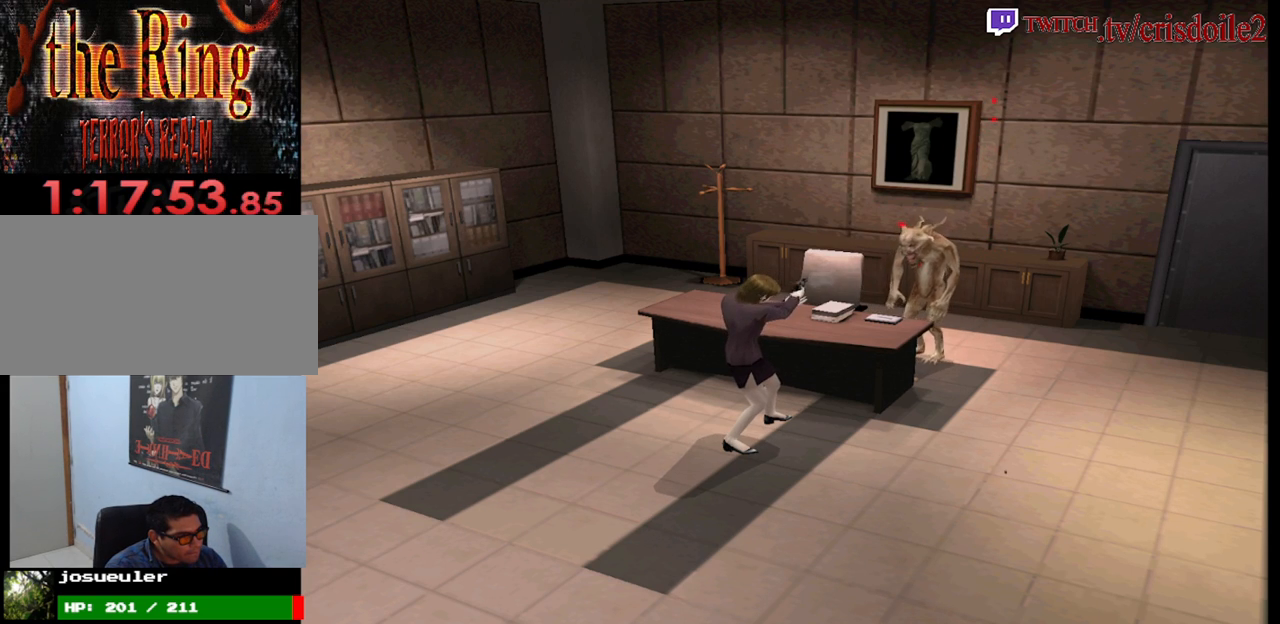
{"buttons": ["R2"], "button_events": []}
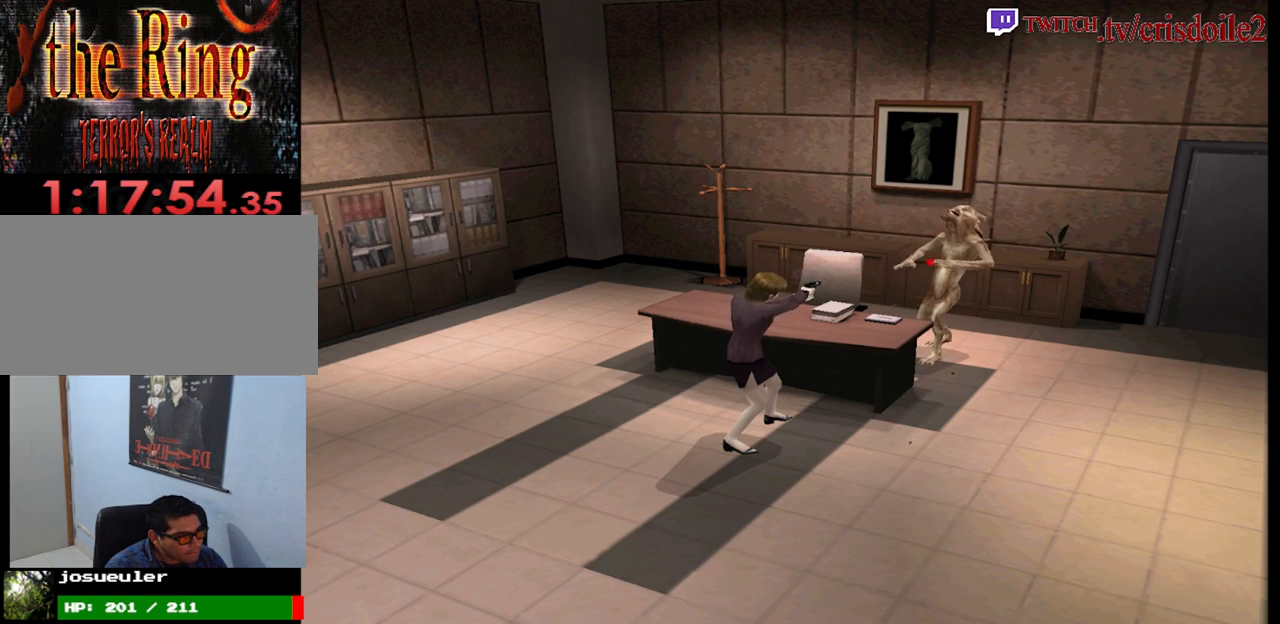
{"buttons": ["R2"], "button_events": []}